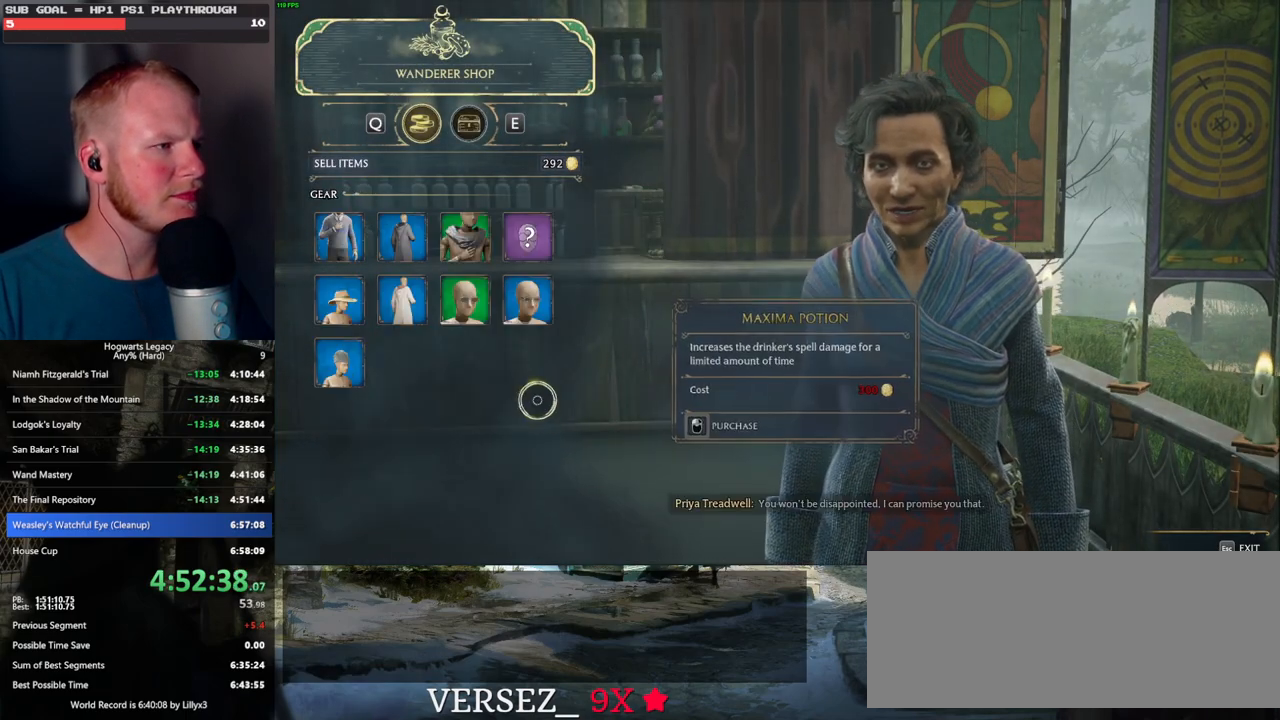
Gameplay with keyboard and mouse; each line is a JSON object with the keys and mouse buttons held at the frame after it. "events" lists presses ("down") and releases ("up") of ".", "/", "0", "1", "2", "3", "4", "5", "6", "7", "8", "9", "a", "alt_l", "alt_r", "b", "backslash", "backspace", "c", "caps_lock", "comma", "ctrl_l", "ctrl_r", "d", "e", "equals", "escape", "f", "f1", "f10", "f11", "f12", "f2", "f3", "f4", "f5", "f6", "f7", "f8", "f9", "g", "h", "i", "j", "k", "l", "lbracket", "m", "minus", "n", "o", "p", "q", "quote", "r", "rbracket", "return", "s", "semicolon", "shift_l", "shift_r", "space", "super", "t", "tab", "tilde", "u", "v", "w", "x", "y", "z", "mouse_left", "mouse_wheel", "mouse_right", "mouse_mb4" and "mouse_mb5" between this image and that frame as [ms after this image, input, new state], when the widget could be followed in between. "mouse_left", "mouse_wheel", "mouse_right", "mouse_mb4", "mouse_mb5" = the "left", "wheel", "right", "mb4", "mb5" buttons of the "mouse" list. No other keys are recorded. "wheel" means that the mouse wheel is clicked or scrolled. Mouse movement is not recorded.
{"keys": [], "mouse": ["left"], "events": [[467, "mouse_left", "down"]]}
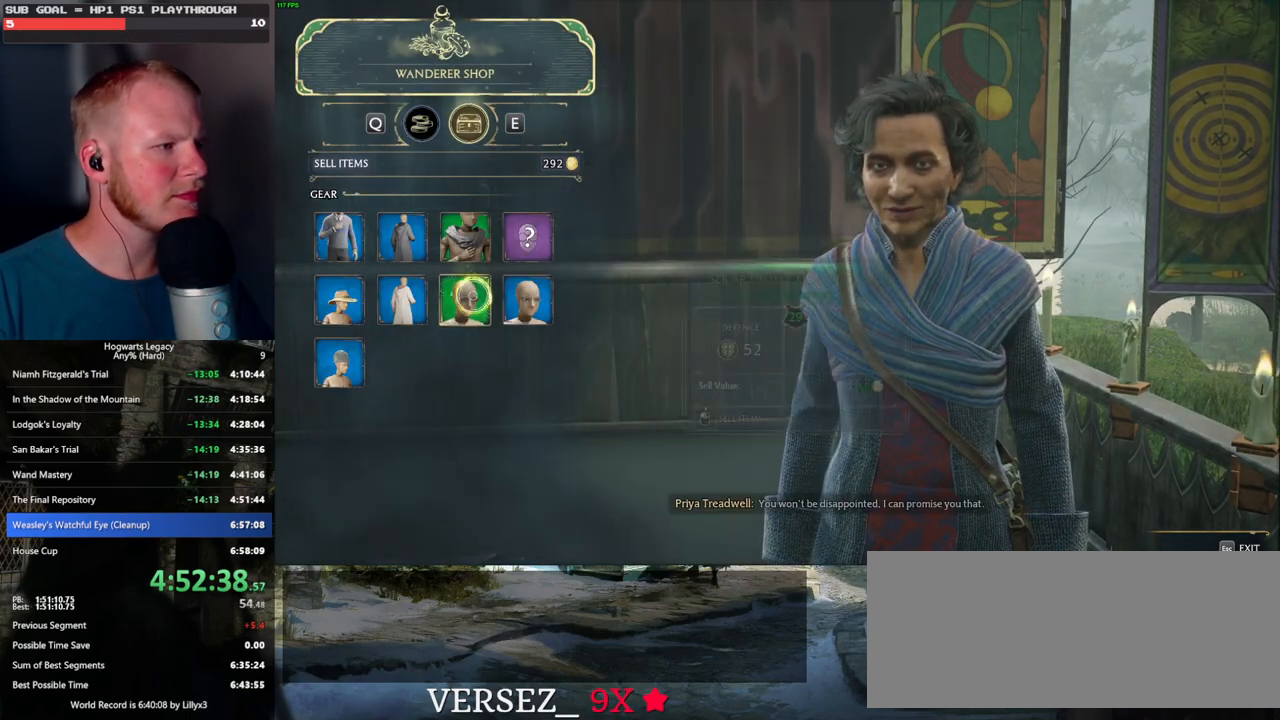
{"keys": [], "mouse": ["left"], "events": []}
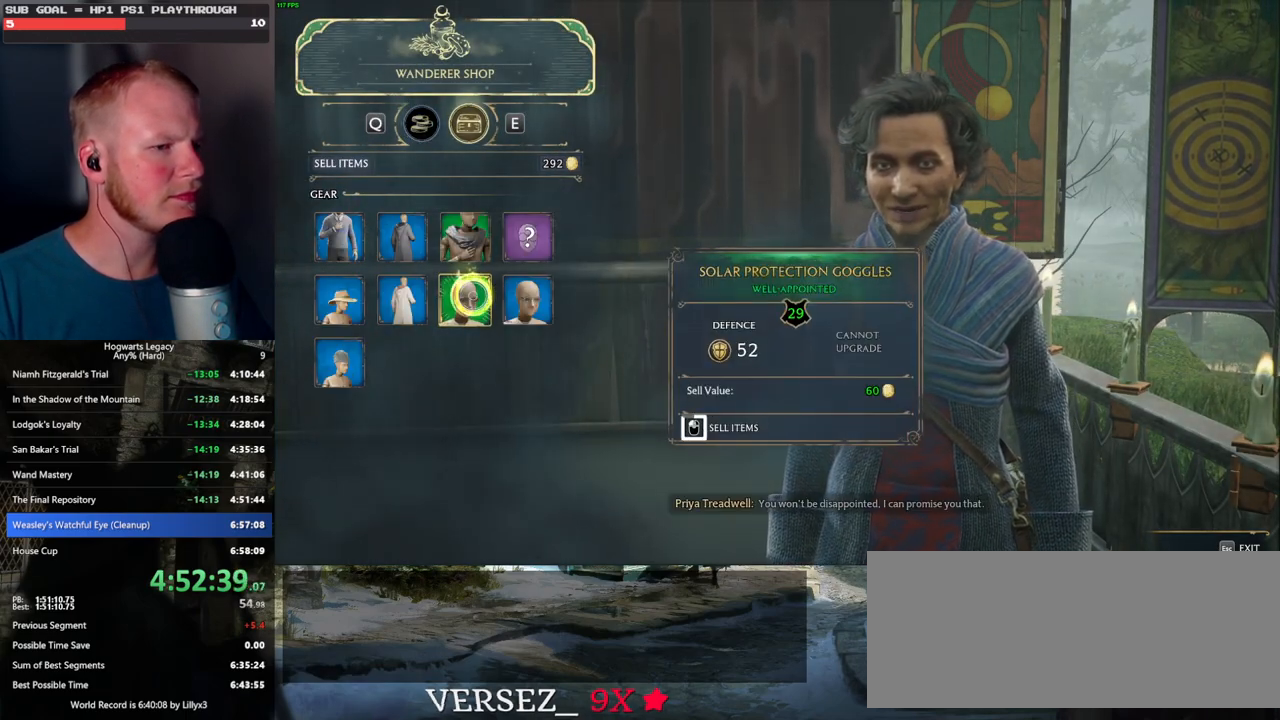
{"keys": [], "mouse": ["left"], "events": []}
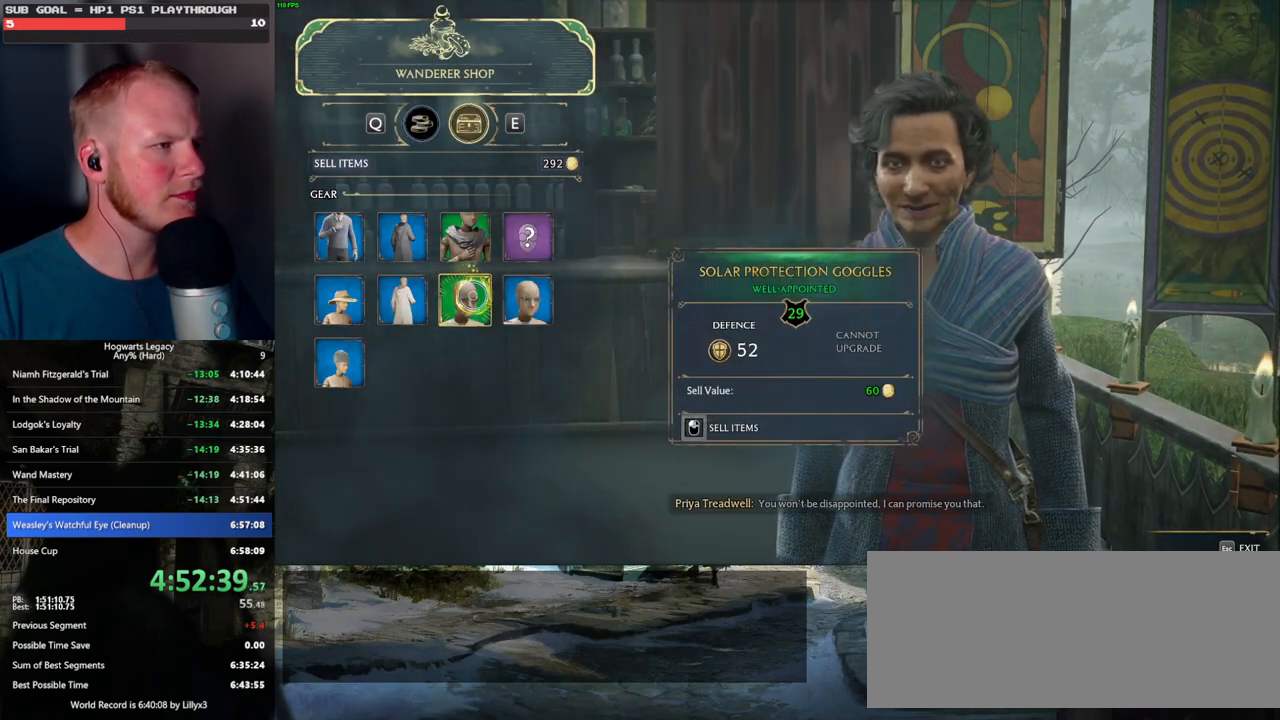
{"keys": [], "mouse": ["left"], "events": [[50, "mouse_left", "up"], [84, "q", "down"], [200, "q", "up"], [500, "mouse_left", "down"]]}
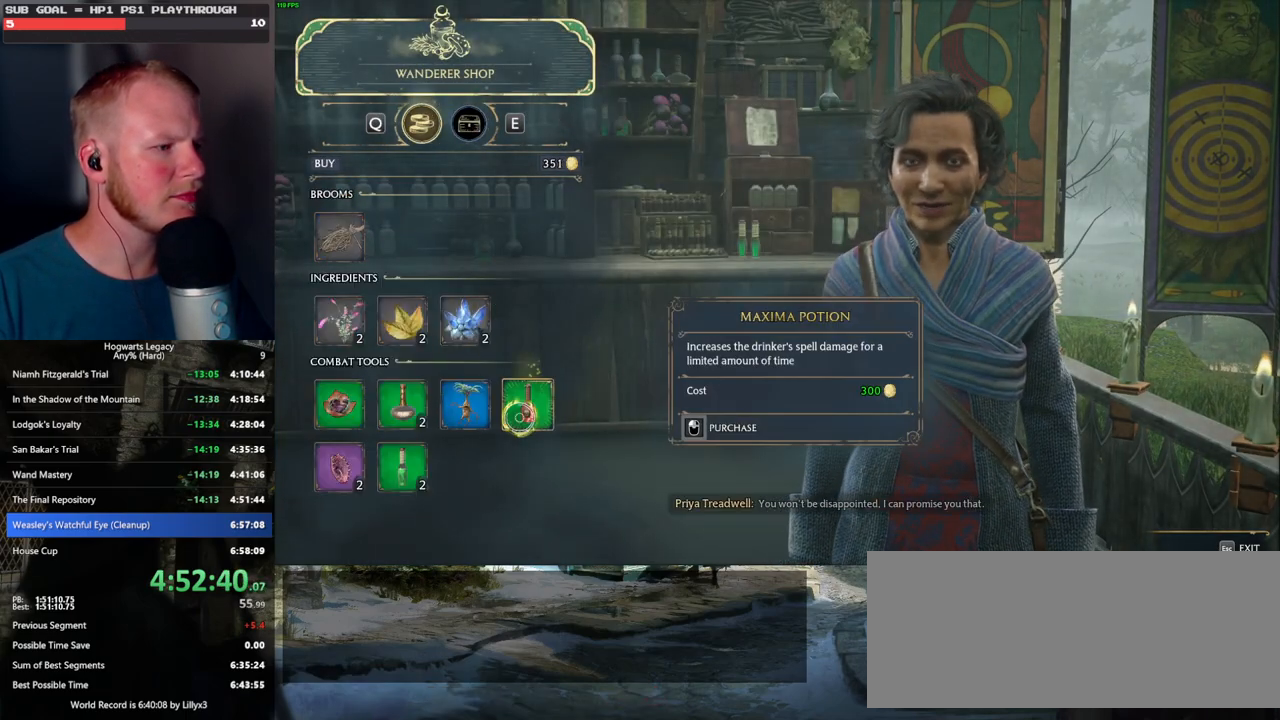
{"keys": [], "mouse": ["left"], "events": []}
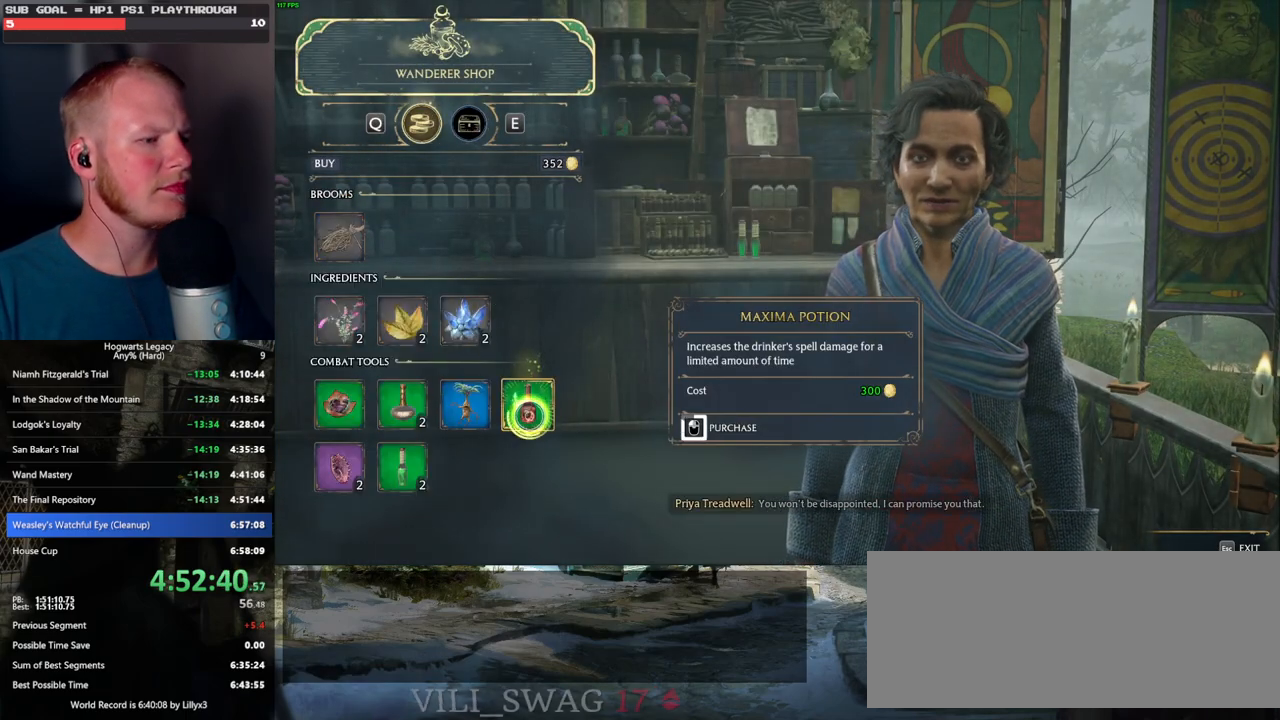
{"keys": [], "mouse": ["left"], "events": []}
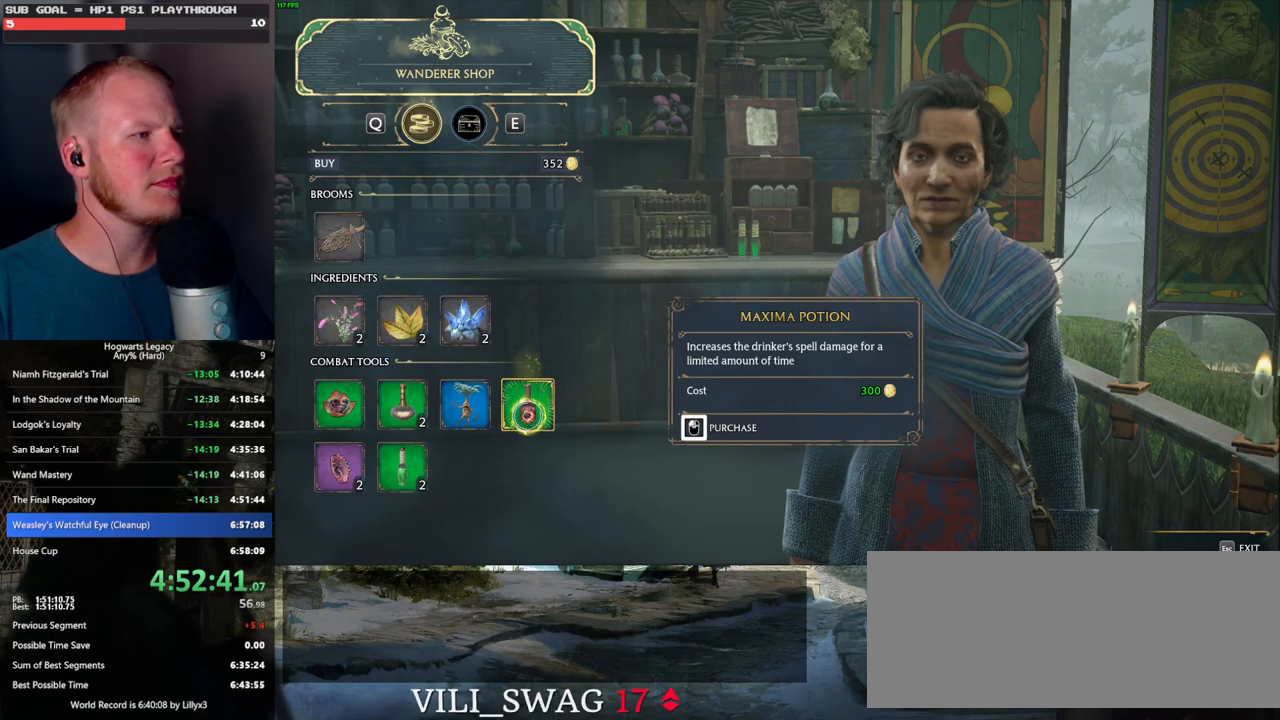
{"keys": [], "mouse": [], "events": [[217, "escape", "down"], [234, "mouse_left", "up"], [284, "escape", "up"]]}
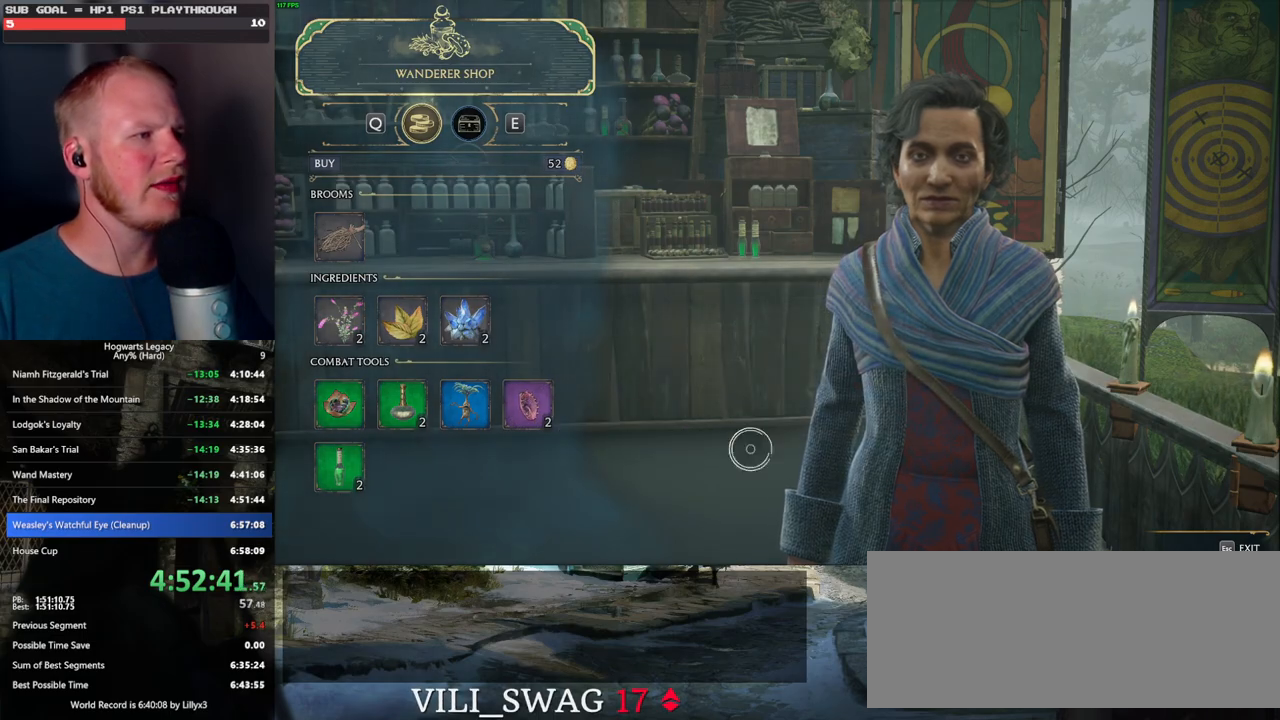
{"keys": [], "mouse": [], "events": []}
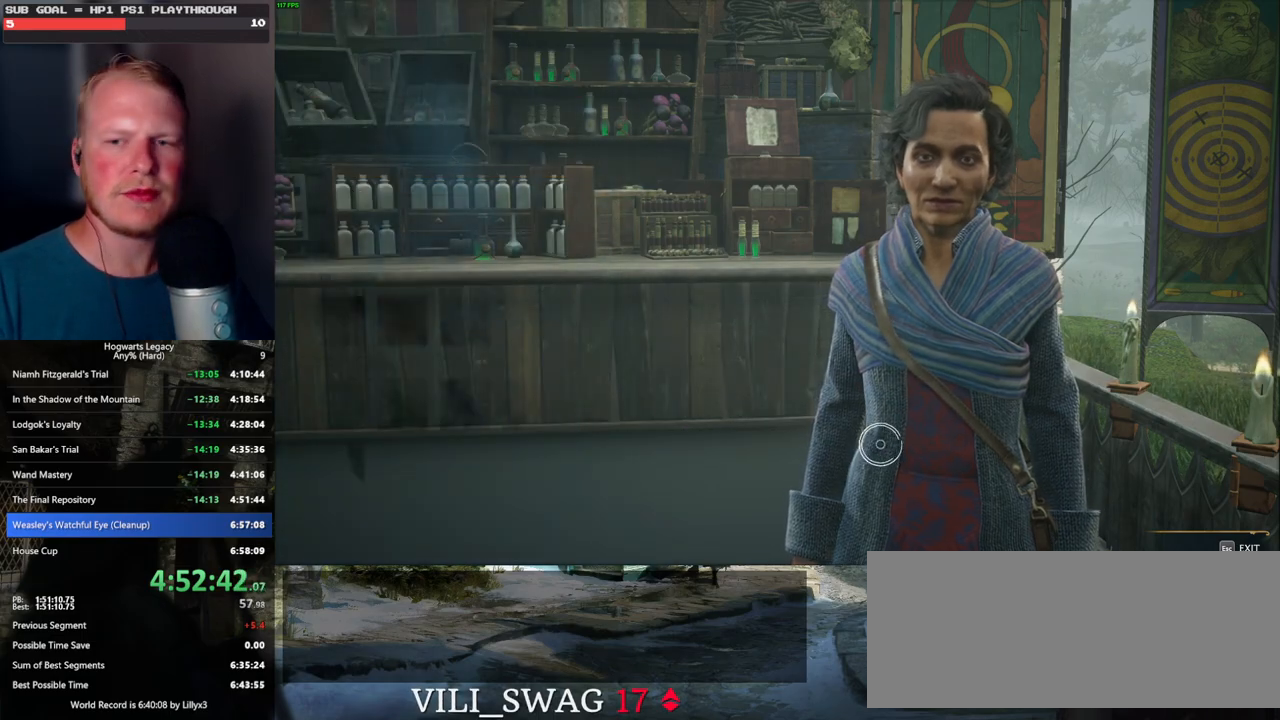
{"keys": [], "mouse": [], "events": []}
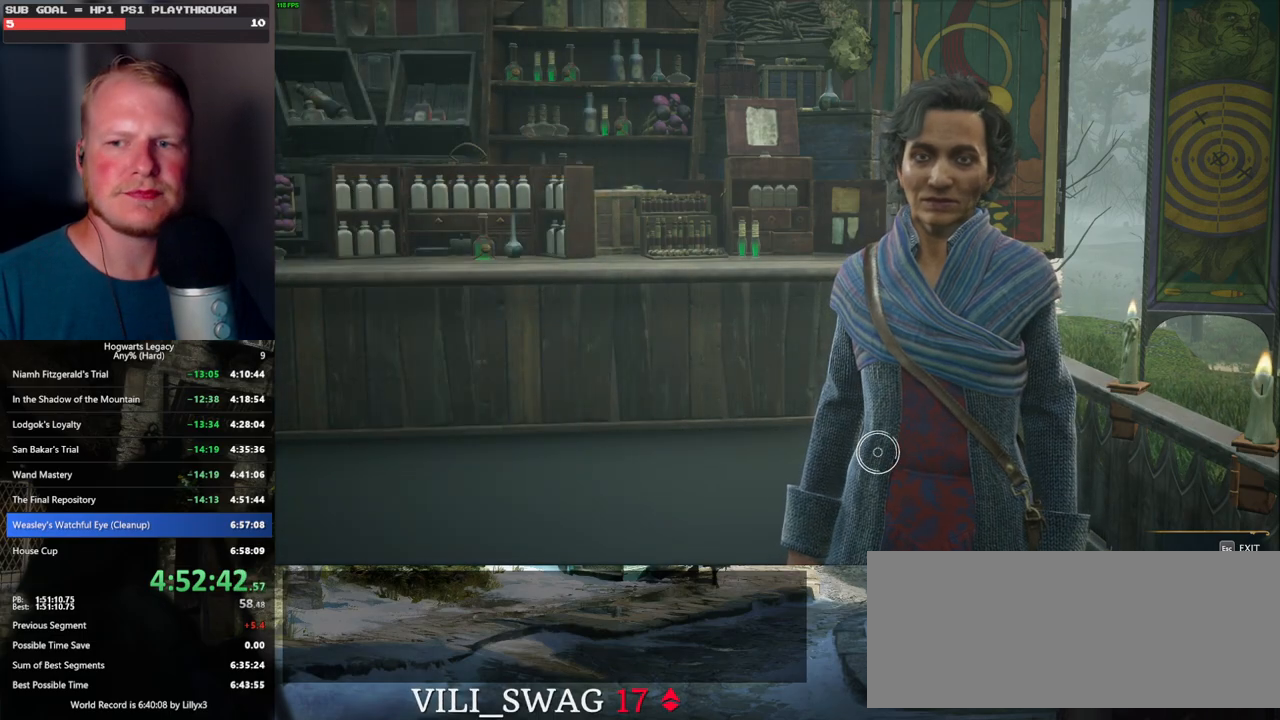
{"keys": [], "mouse": [], "events": []}
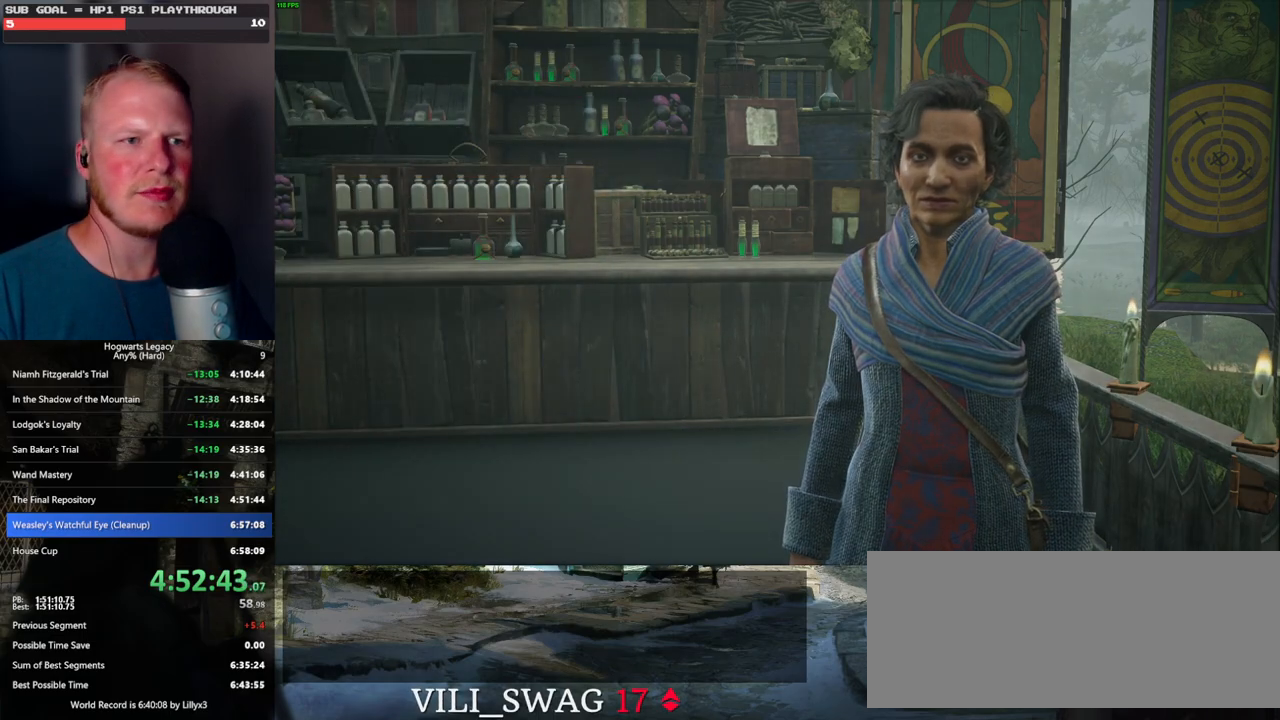
{"keys": ["d"], "mouse": [], "events": [[484, "d", "down"]]}
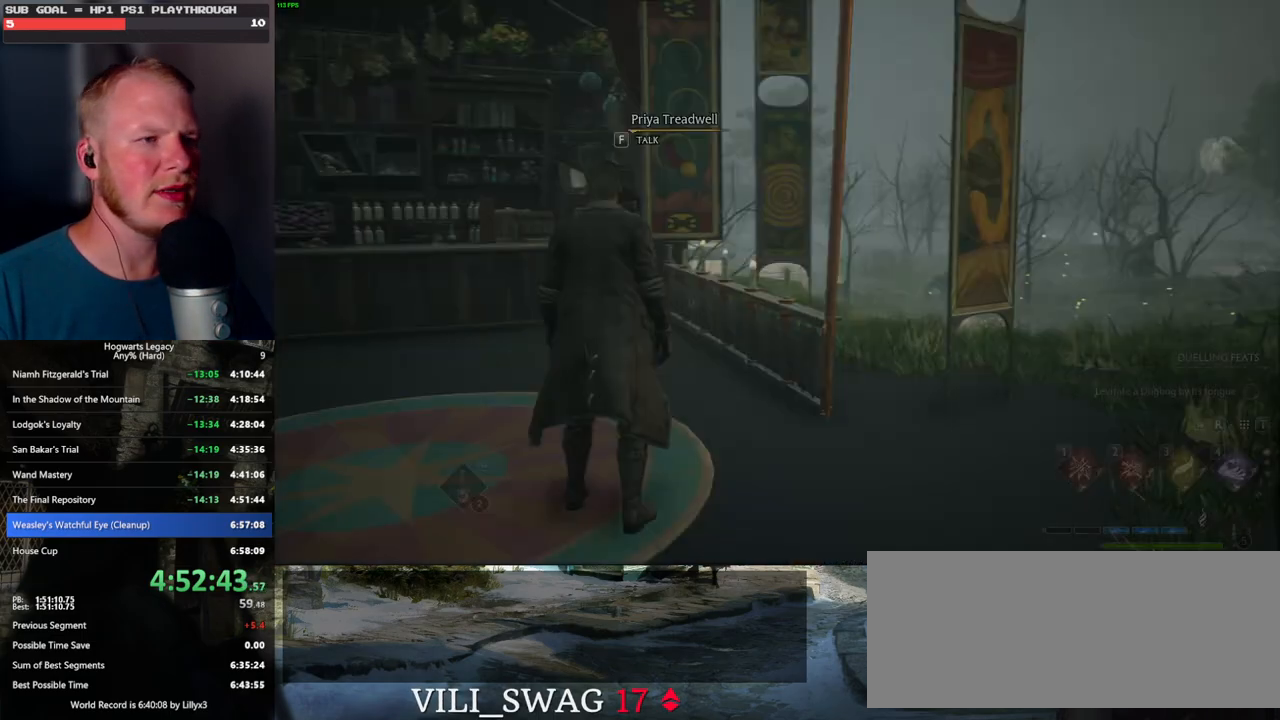
{"keys": ["d", "tab", "w"], "mouse": [], "events": [[117, "w", "down"], [367, "tab", "down"]]}
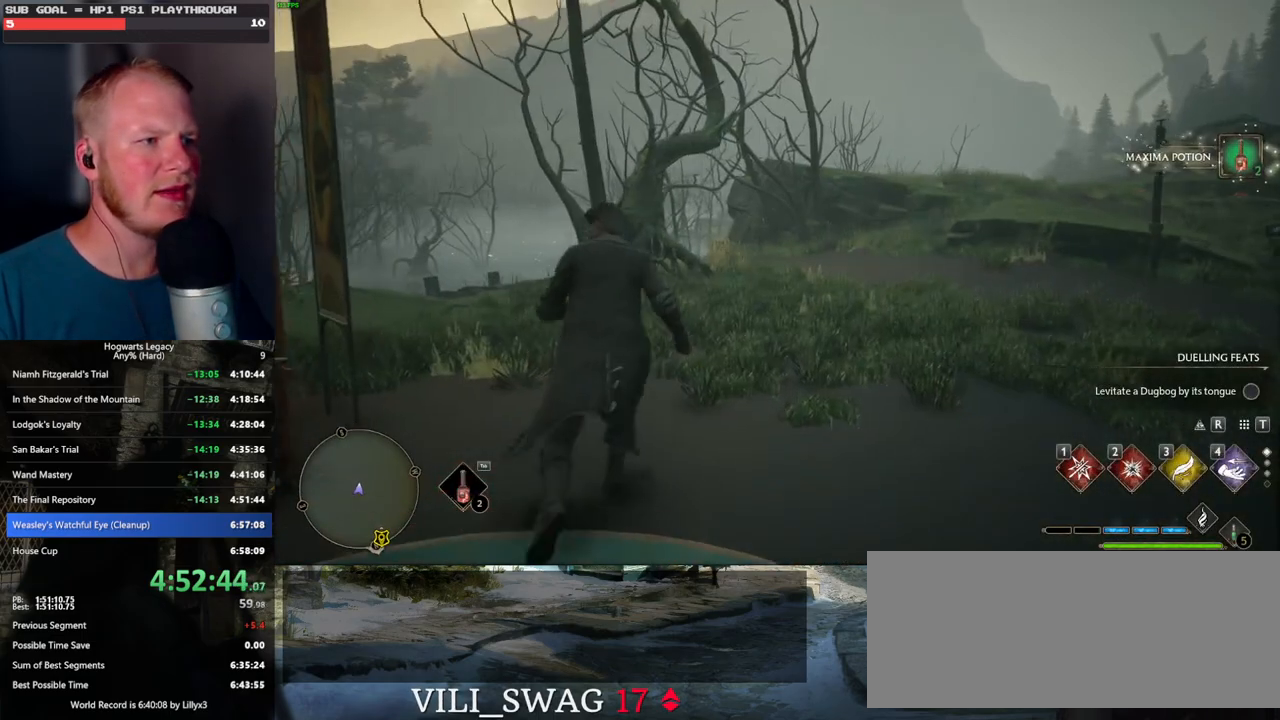
{"keys": ["tab"], "mouse": [], "events": [[17, "w", "up"], [34, "d", "up"], [334, "3", "down"], [417, "3", "up"]]}
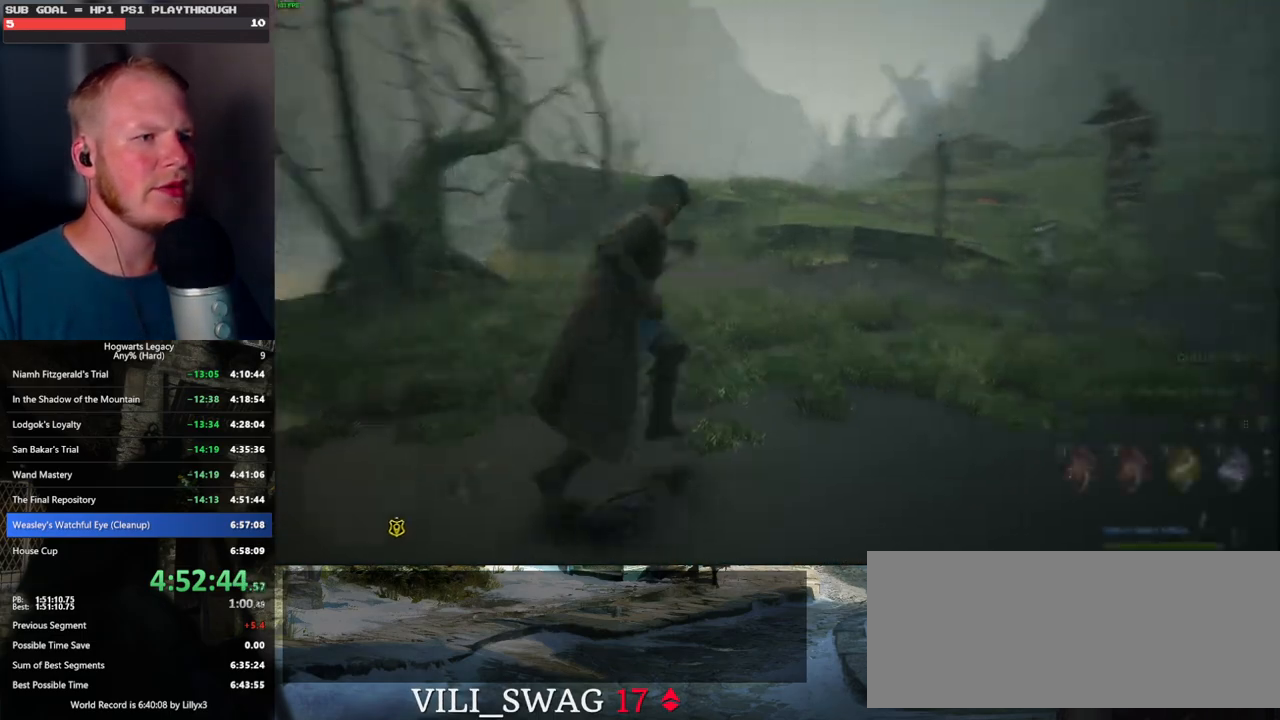
{"keys": ["a", "w"], "mouse": [], "events": [[17, "tab", "up"], [134, "w", "down"], [400, "a", "down"]]}
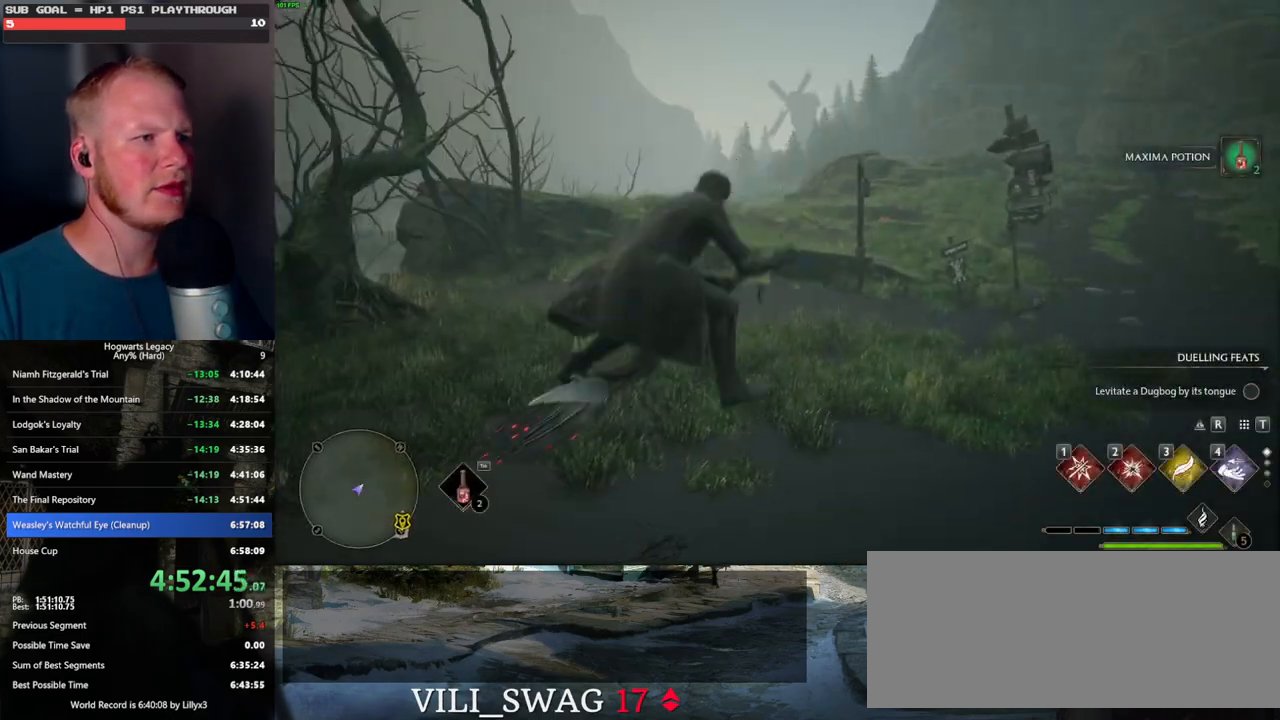
{"keys": ["a", "w"], "mouse": ["left"], "events": [[150, "mouse_left", "down"], [184, "a", "up"], [367, "a", "down"]]}
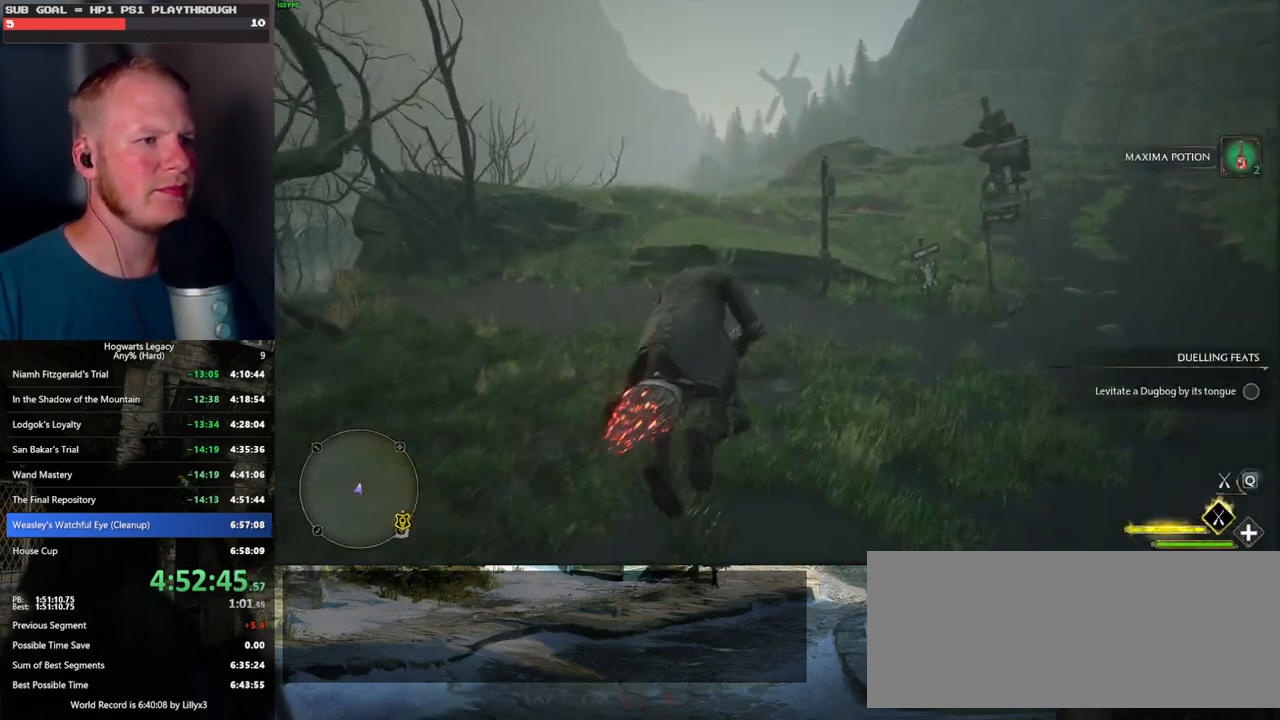
{"keys": ["w"], "mouse": ["left"], "events": [[200, "space", "down"], [250, "a", "up"], [400, "space", "up"]]}
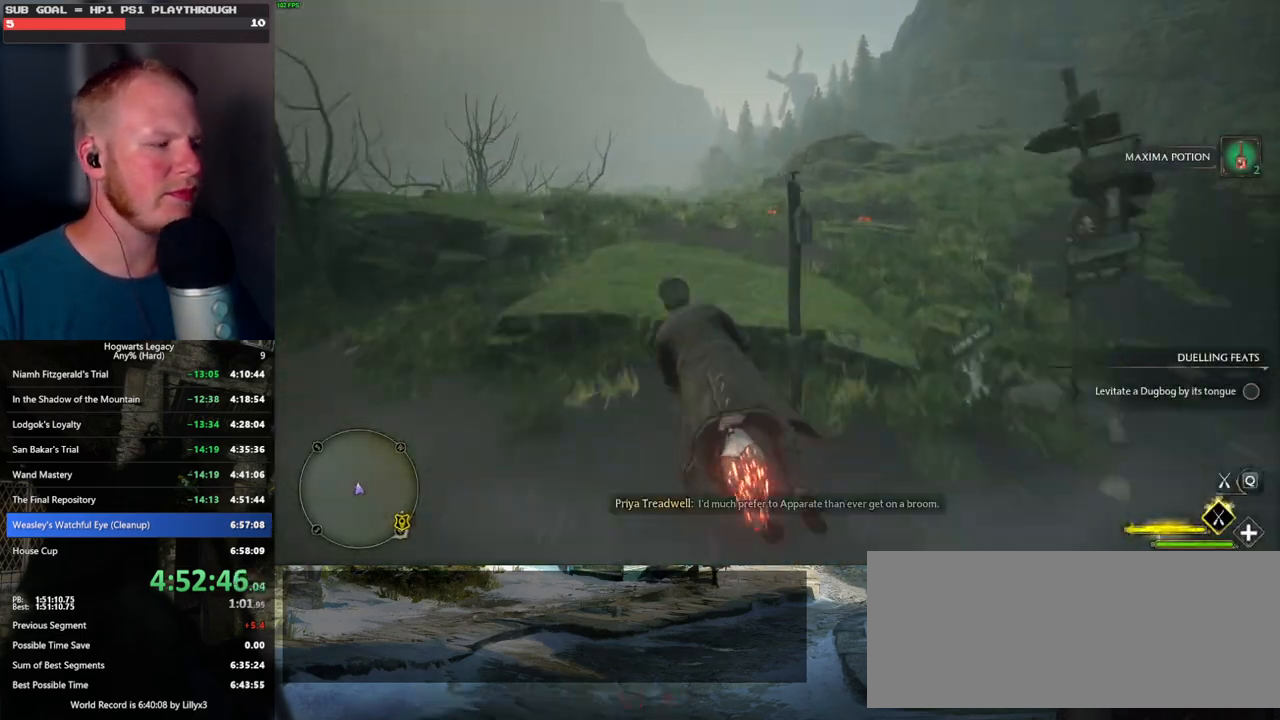
{"keys": ["r", "w"], "mouse": ["left"], "events": [[417, "r", "down"]]}
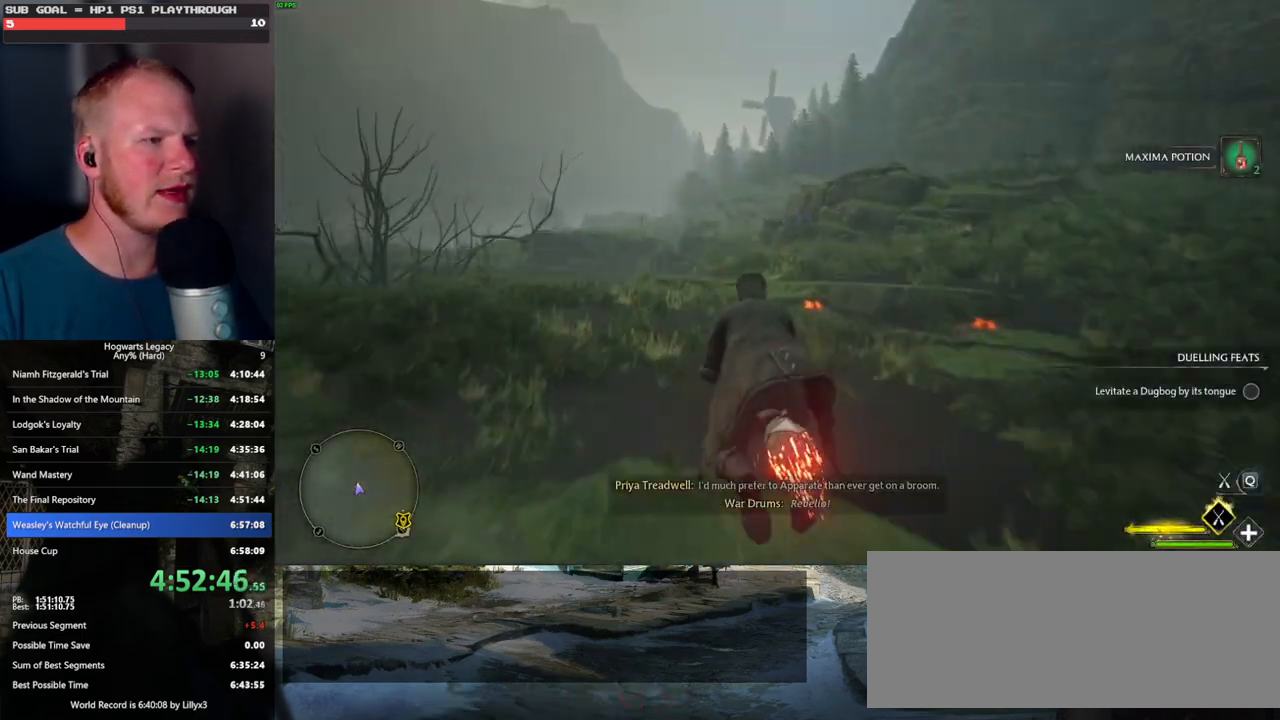
{"keys": ["w"], "mouse": ["left"], "events": [[17, "r", "up"]]}
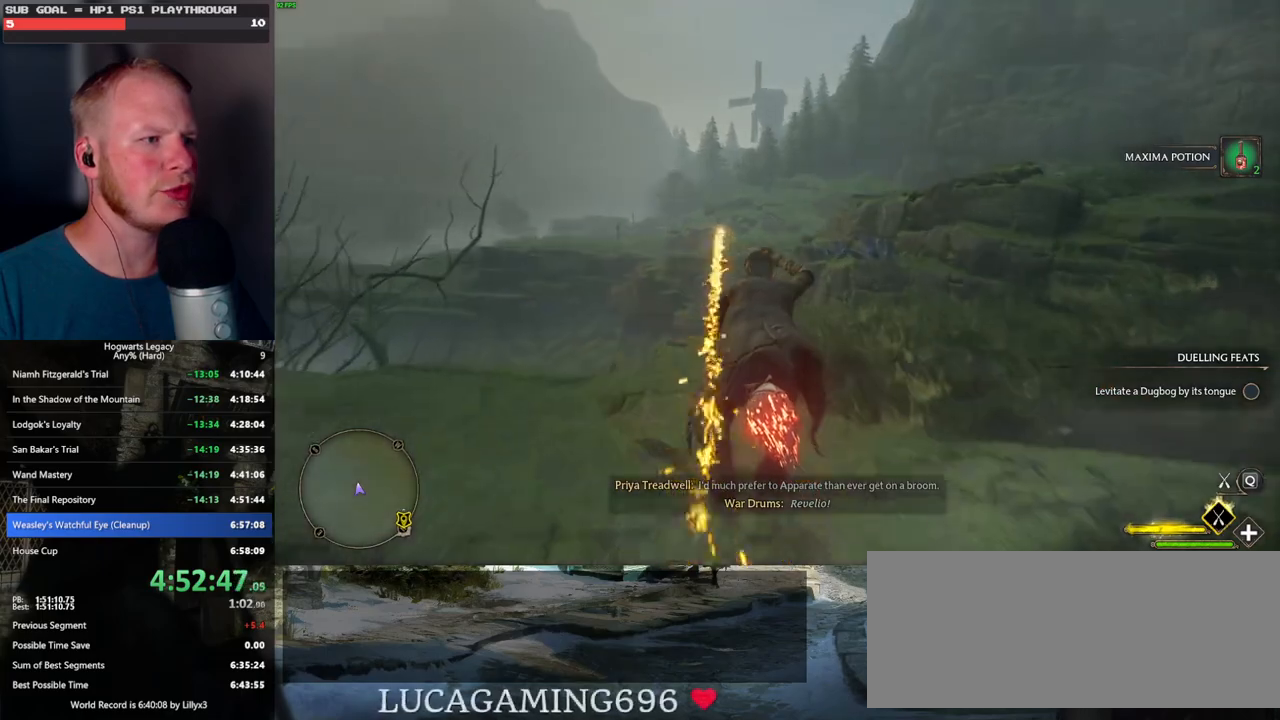
{"keys": ["w"], "mouse": ["left"], "events": []}
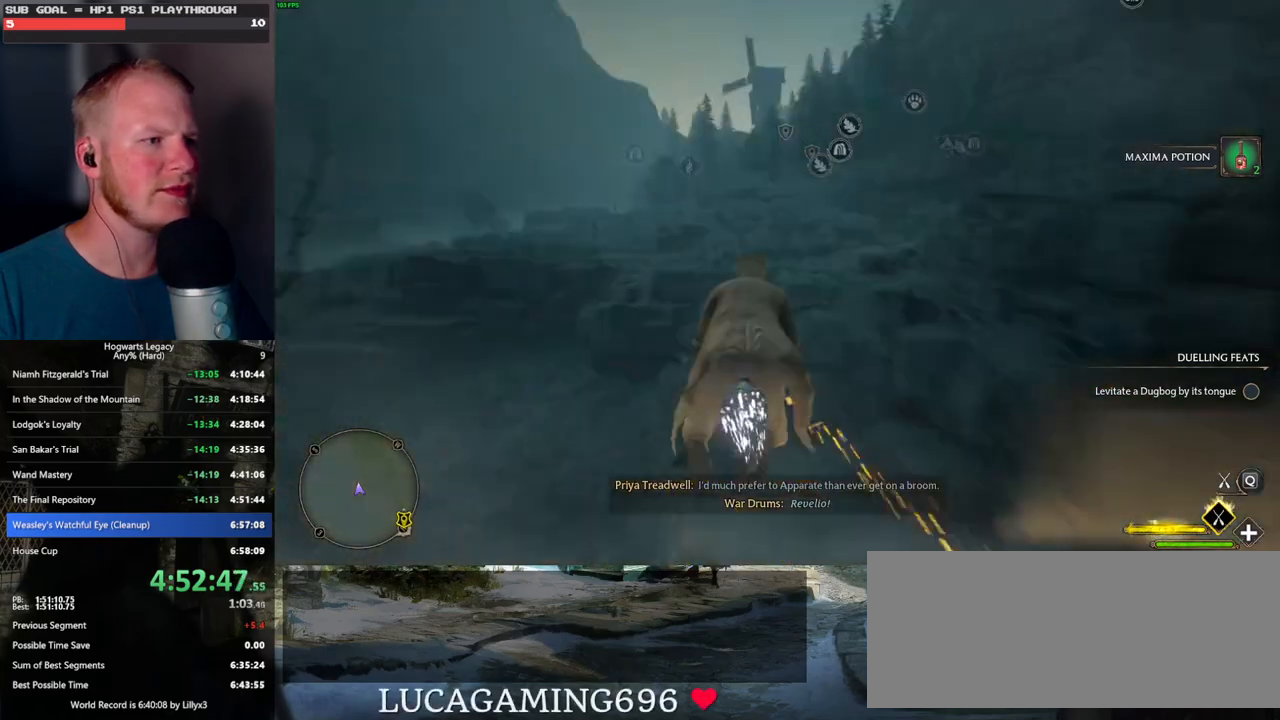
{"keys": ["w"], "mouse": ["left"], "events": [[84, "a", "down"], [250, "a", "up"]]}
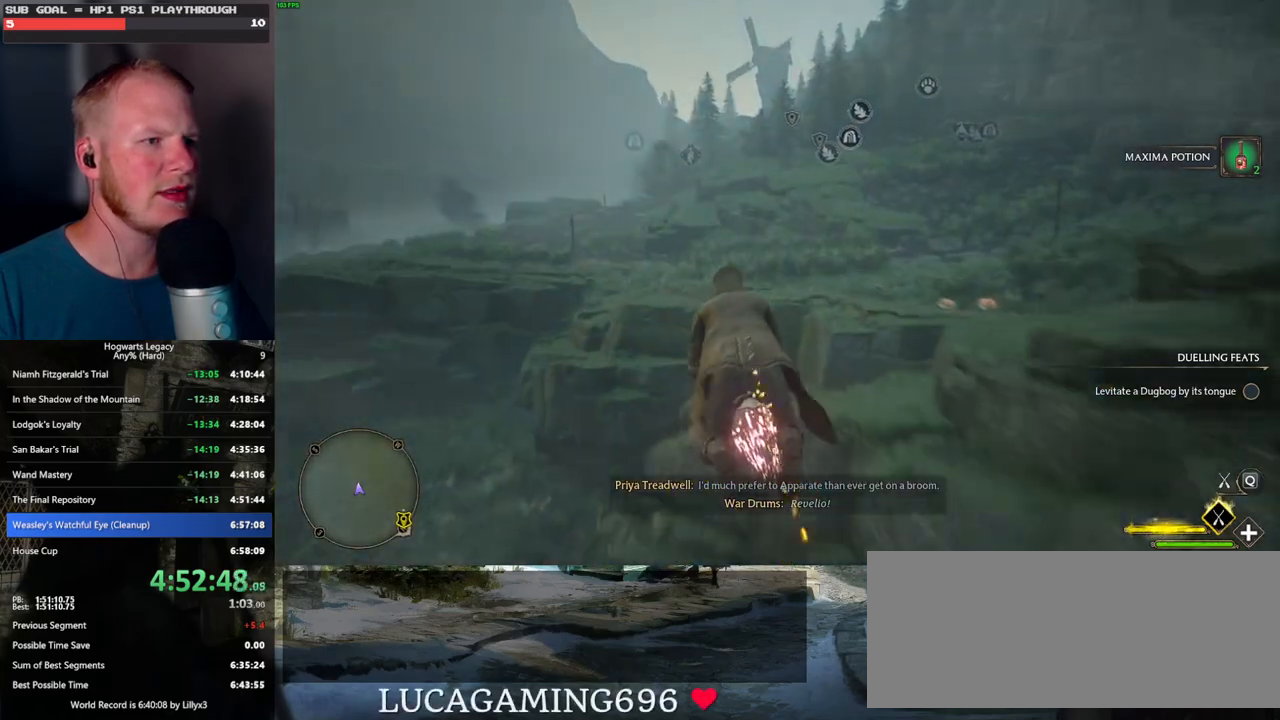
{"keys": ["w"], "mouse": ["left"], "events": []}
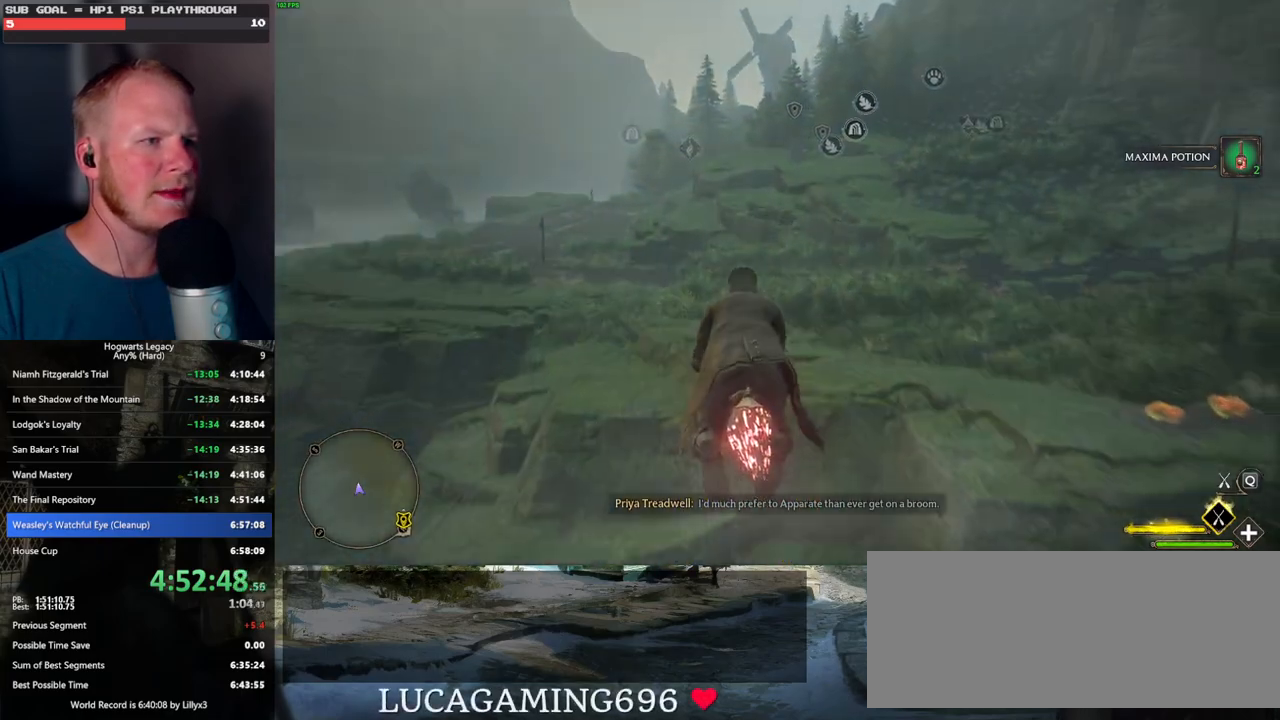
{"keys": ["w"], "mouse": ["left"], "events": [[400, "space", "down"], [500, "space", "up"]]}
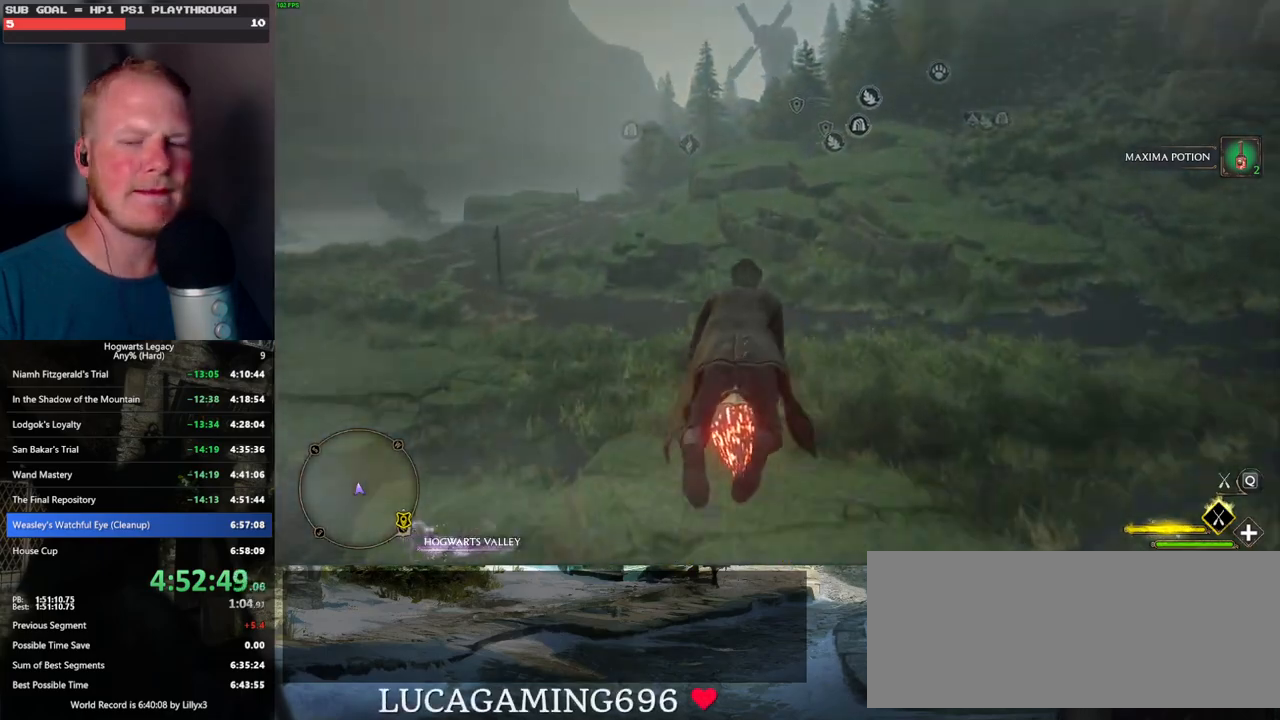
{"keys": ["w"], "mouse": ["left"], "events": [[384, "space", "down"], [467, "space", "up"]]}
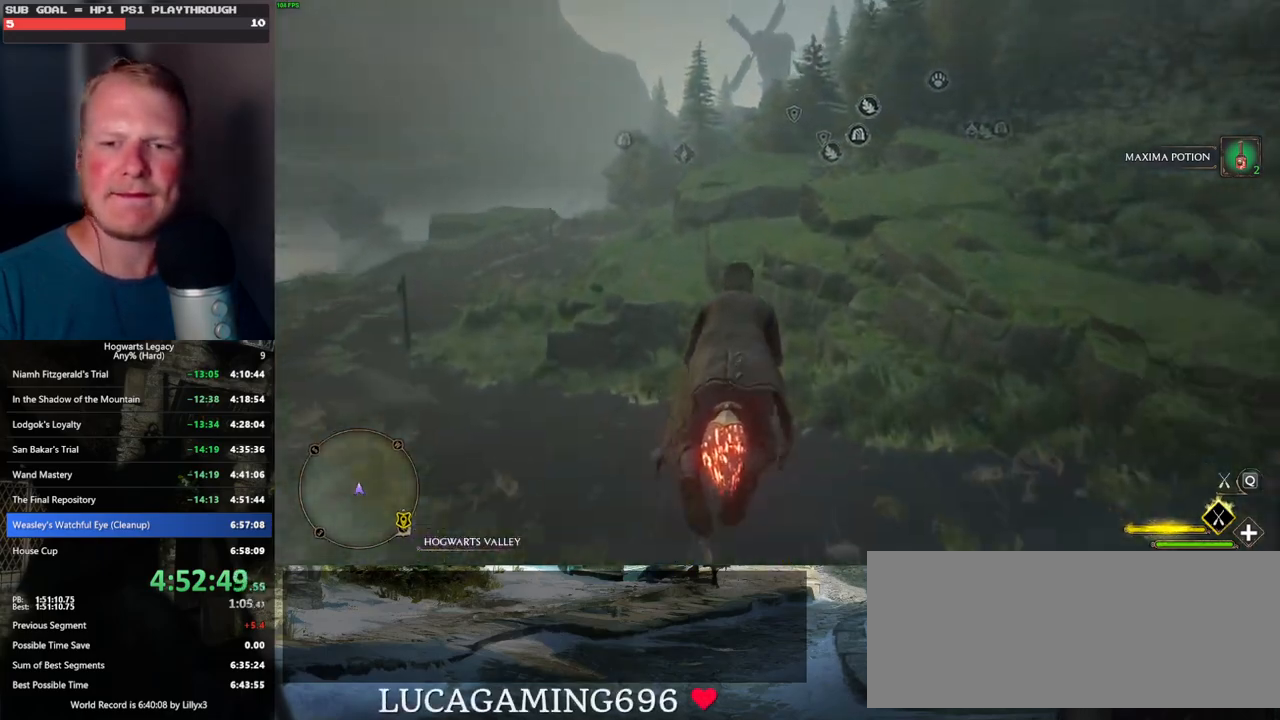
{"keys": ["w"], "mouse": ["left"], "events": [[317, "space", "down"], [367, "space", "up"]]}
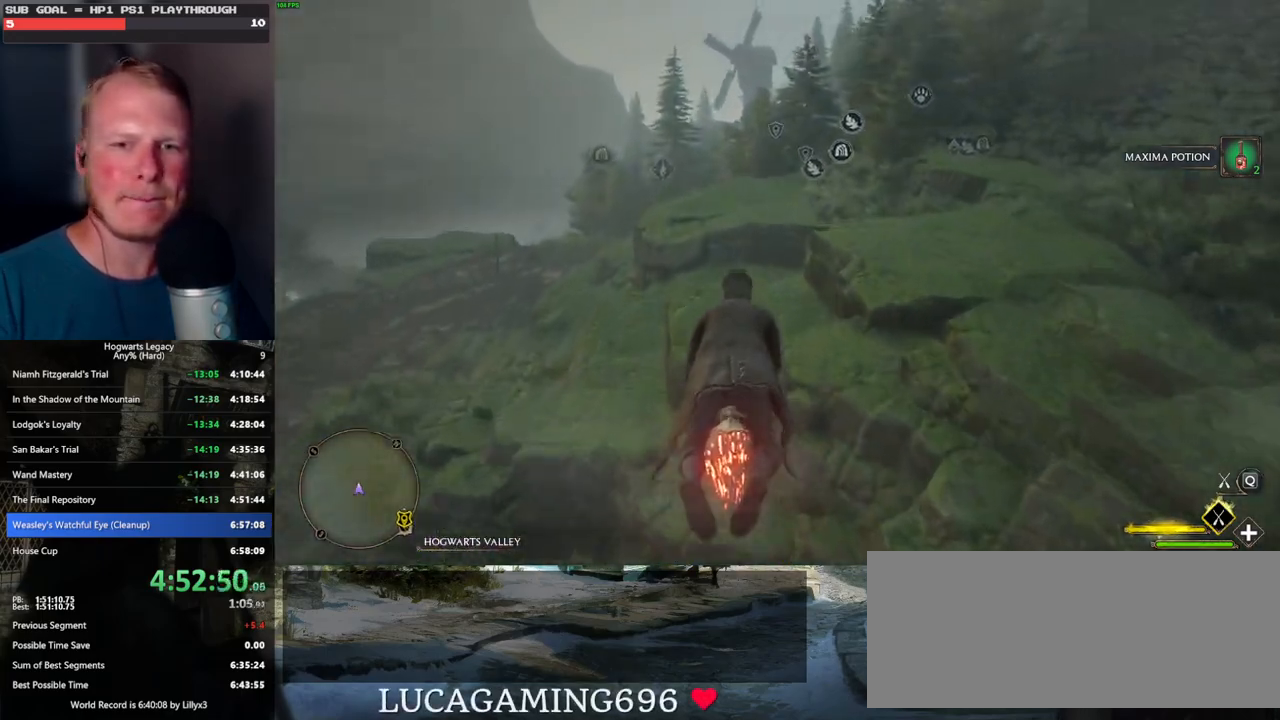
{"keys": ["w"], "mouse": ["left"], "events": [[284, "space", "down"], [367, "space", "up"]]}
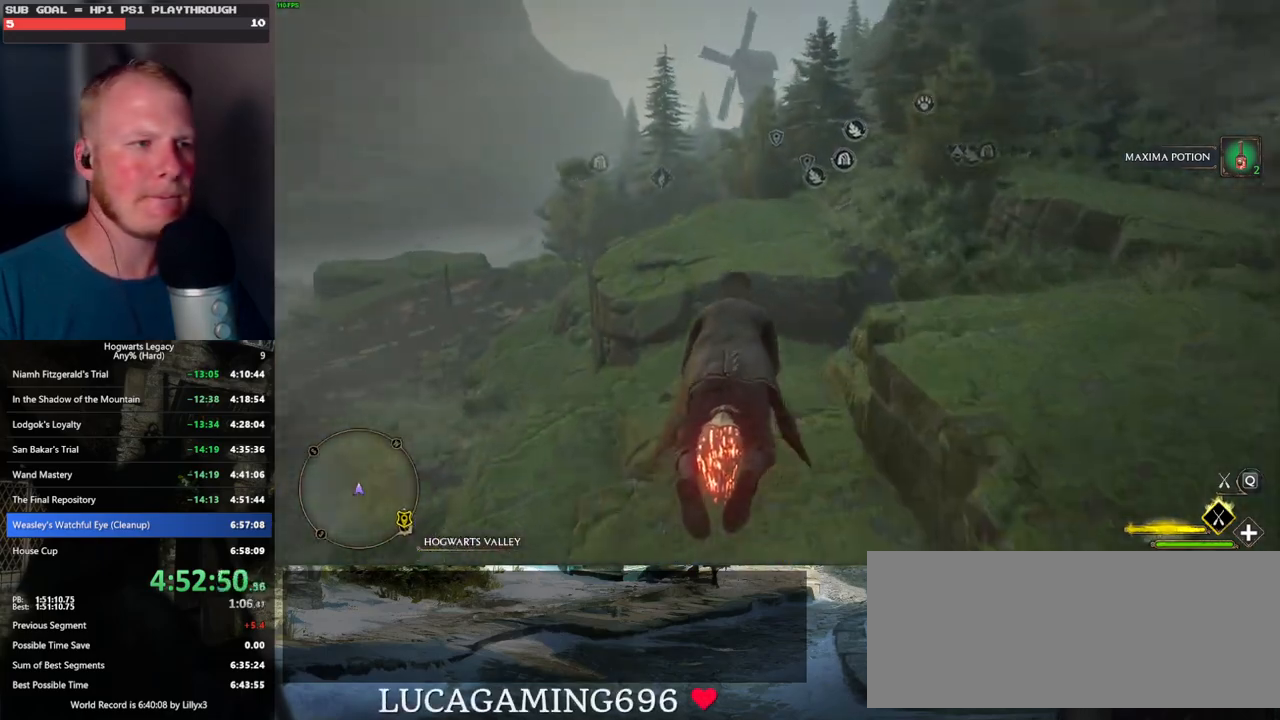
{"keys": ["w"], "mouse": ["left"], "events": [[234, "a", "down"], [367, "a", "up"]]}
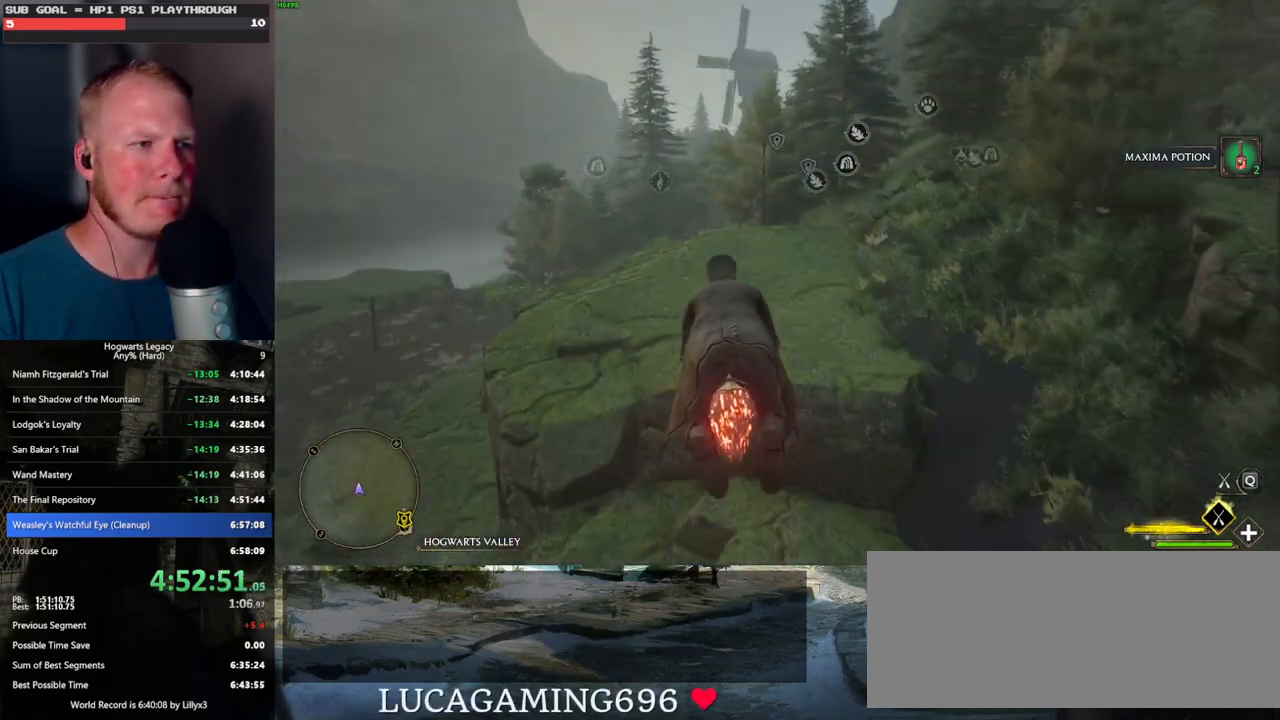
{"keys": ["w"], "mouse": ["left"], "events": [[17, "space", "down"], [167, "space", "up"]]}